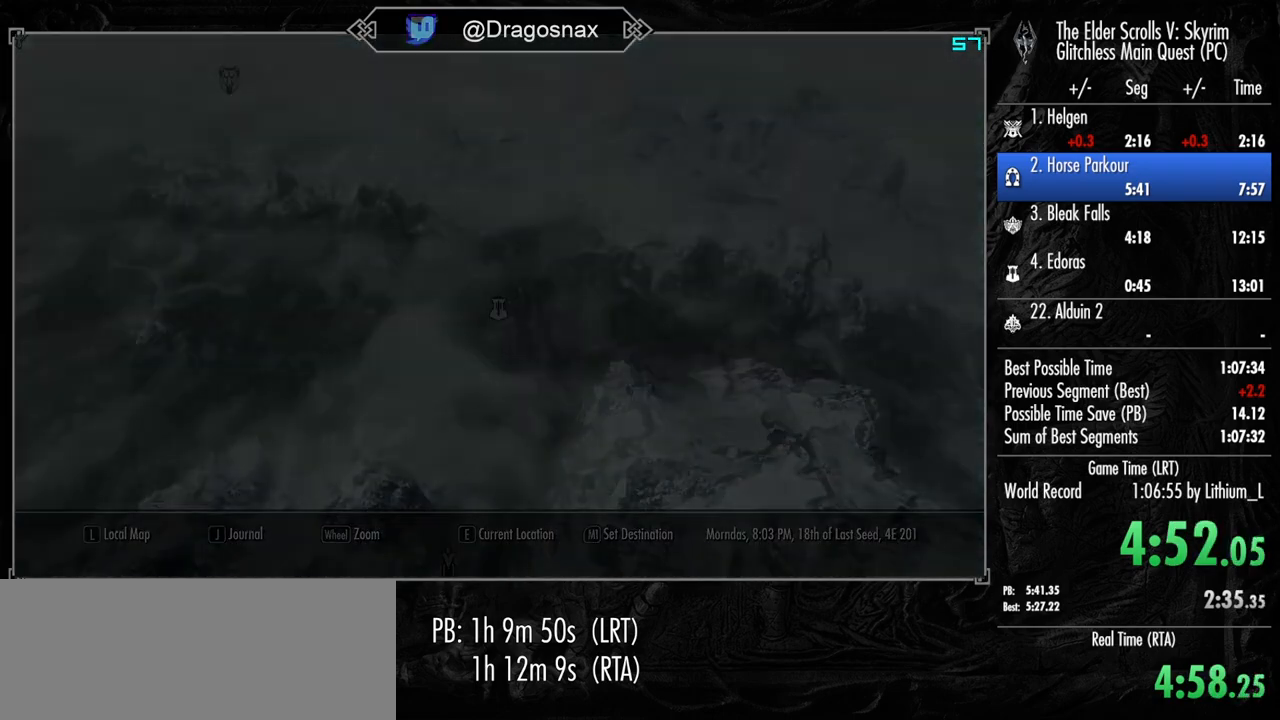
Gameplay with keyboard and mouse; each line is a JSON object with the keys and mouse buttons held at the frame after it. "events" lists presses ("down") and releases ("up") of "1", "2", "3", "4", "a", "ctrl", "d", "e", "f", "f1", "f5", "g", "j", "m", "q", "r", "s", "shift", "space", "t", "tab", "v", "w", "y", "mouse_left", "mouse_right", "mouse_mb4", "mouse_mb5", "mouse_wheel_up" and "mouse_wheel_down" between this image and that frame as [ms after this image, input, new state], when the widget could be followed in between. "mouse_left", "mouse_right", "mouse_mb4", "mouse_mb5", "mouse_wheel_up", "mouse_wheel_down" = the "left", "right", "mb4", "mb5", "wheel_up", "wheel_down" buttons of the "mouse" list. No other keys are recorded. "mouse_move" is the direction in which the mouse moves at that frame (one of eight, or "still"), when it could be read.
{"keys": ["w"], "mouse": [], "mouse_move": "still", "events": [[217, "w", "down"]]}
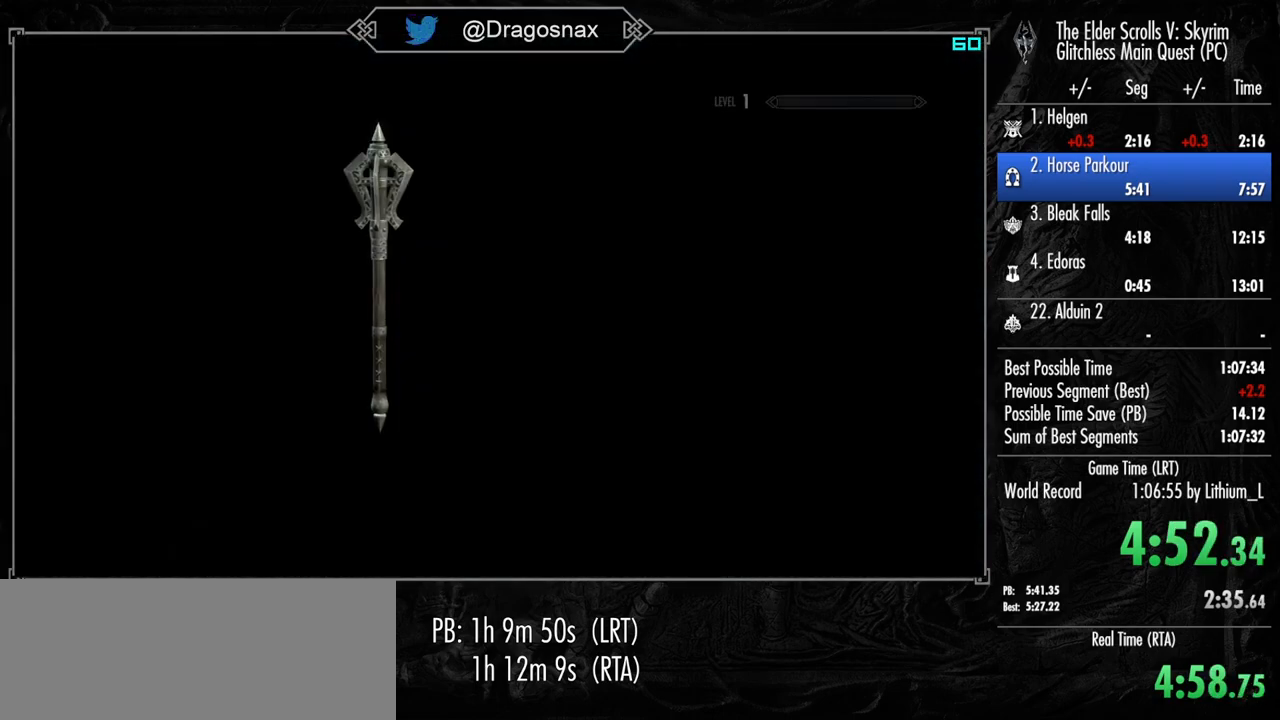
{"keys": ["w"], "mouse": [], "mouse_move": "still", "events": []}
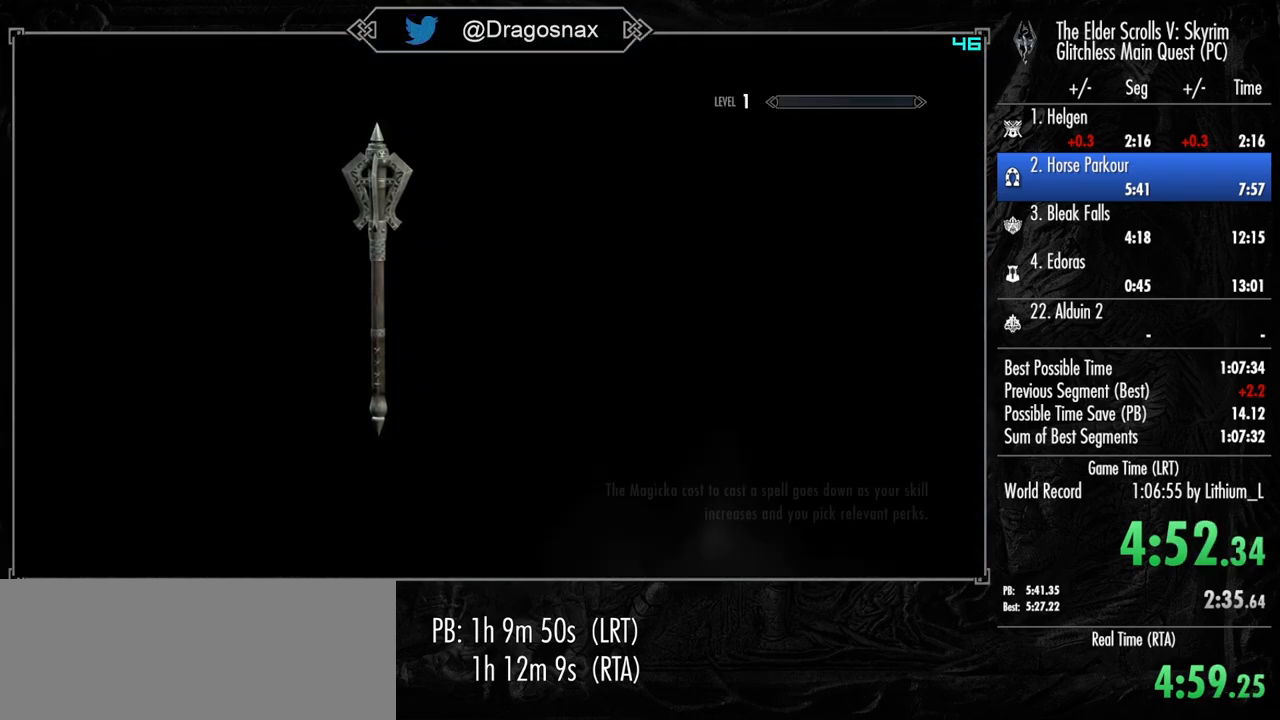
{"keys": ["w"], "mouse": [], "mouse_move": "still", "events": []}
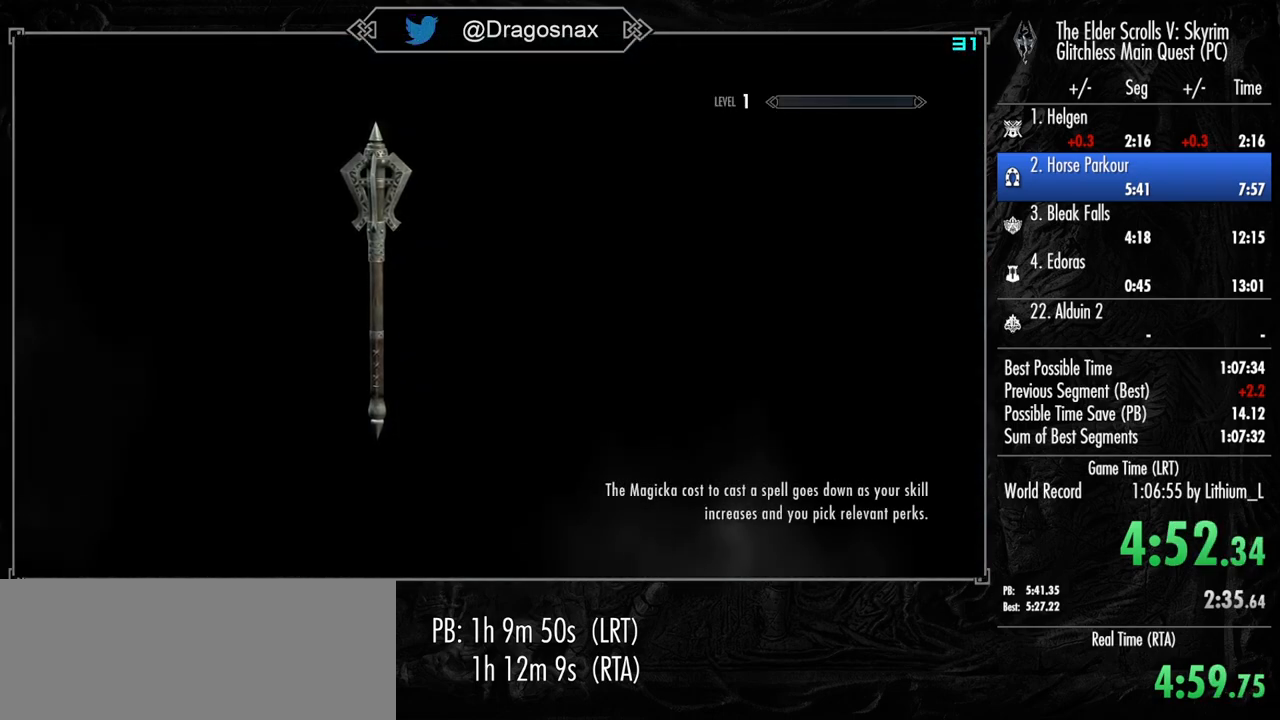
{"keys": ["w"], "mouse": [], "mouse_move": "still", "events": []}
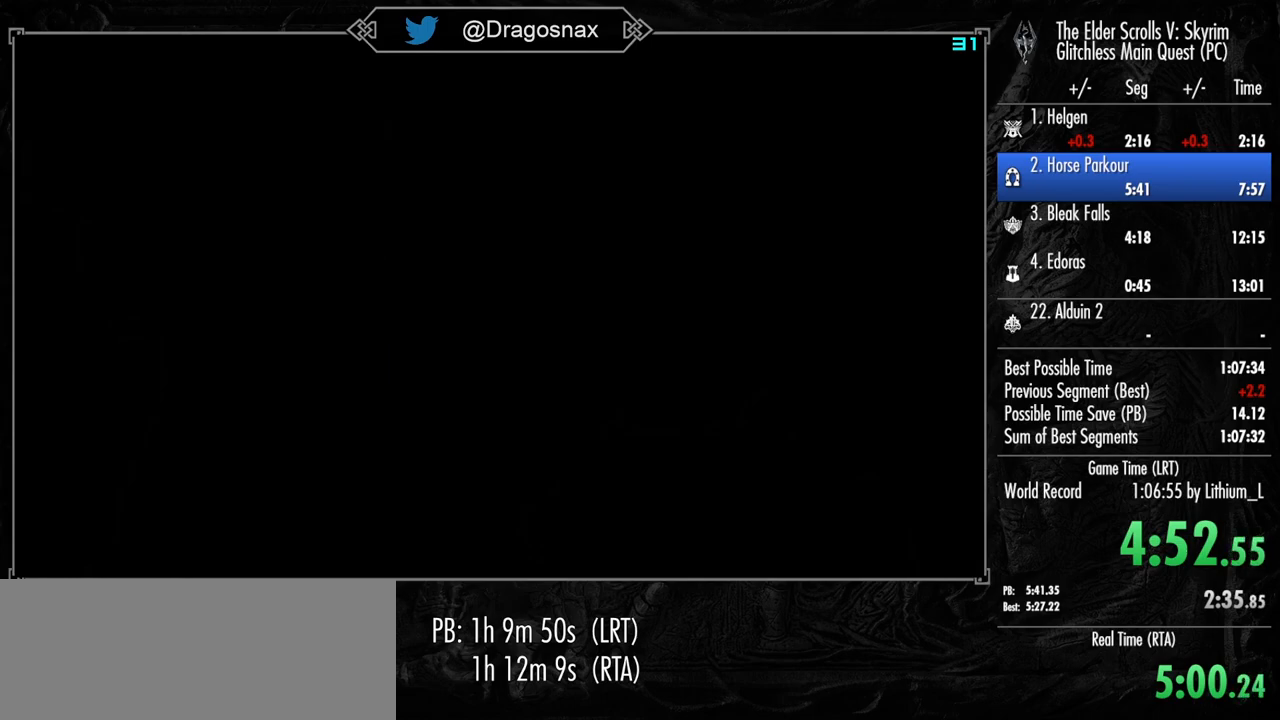
{"keys": ["w"], "mouse": [], "mouse_move": "still", "events": []}
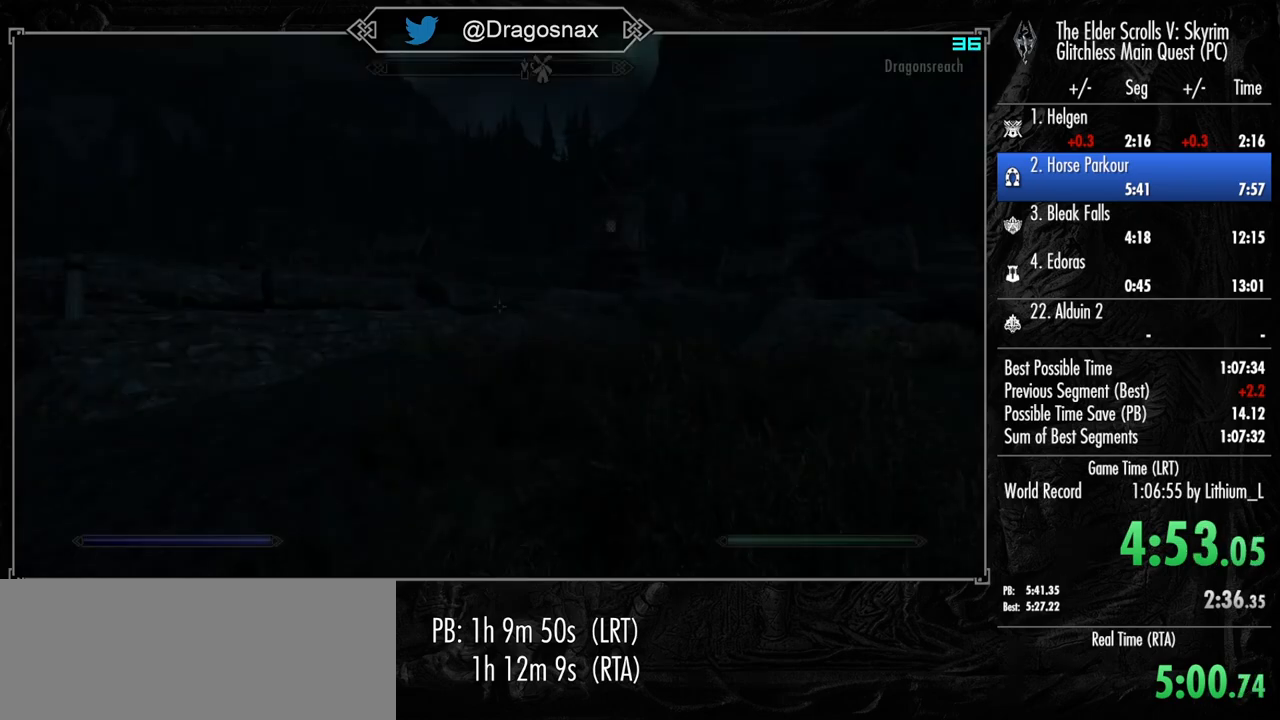
{"keys": ["w"], "mouse": [], "mouse_move": "left", "events": []}
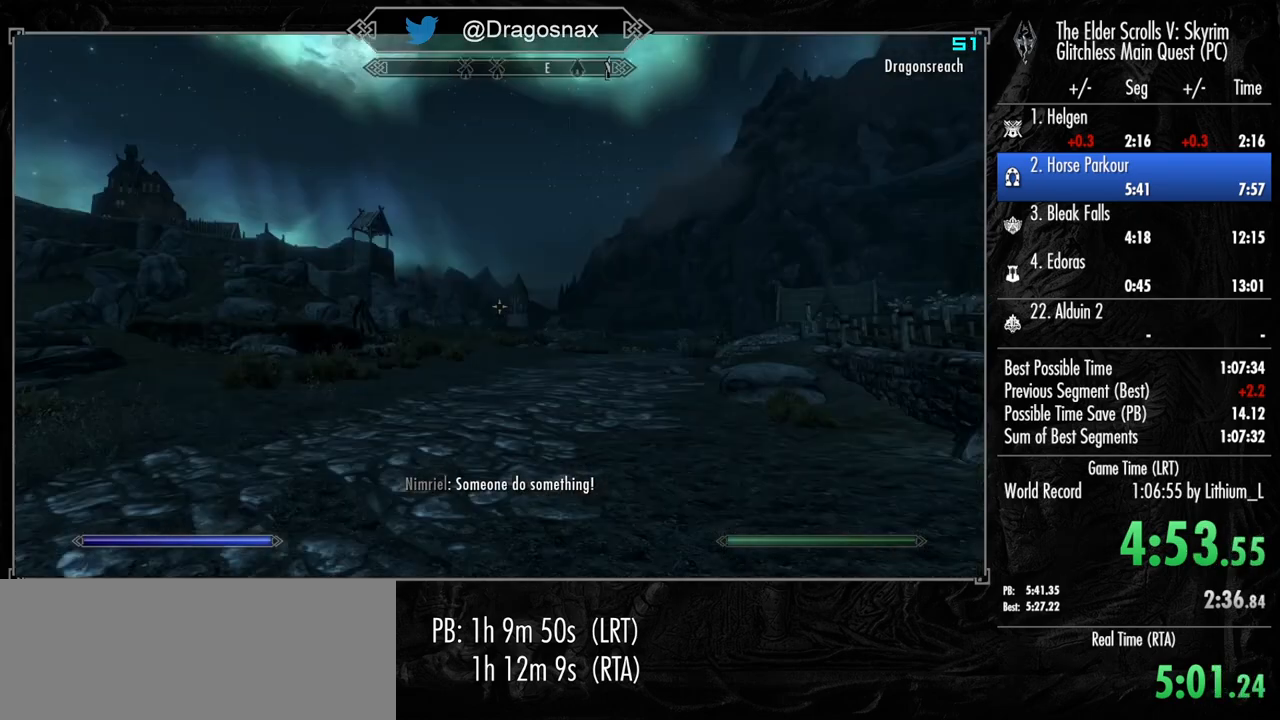
{"keys": ["shift", "w"], "mouse": [], "mouse_move": "right", "events": [[33, "shift", "down"]]}
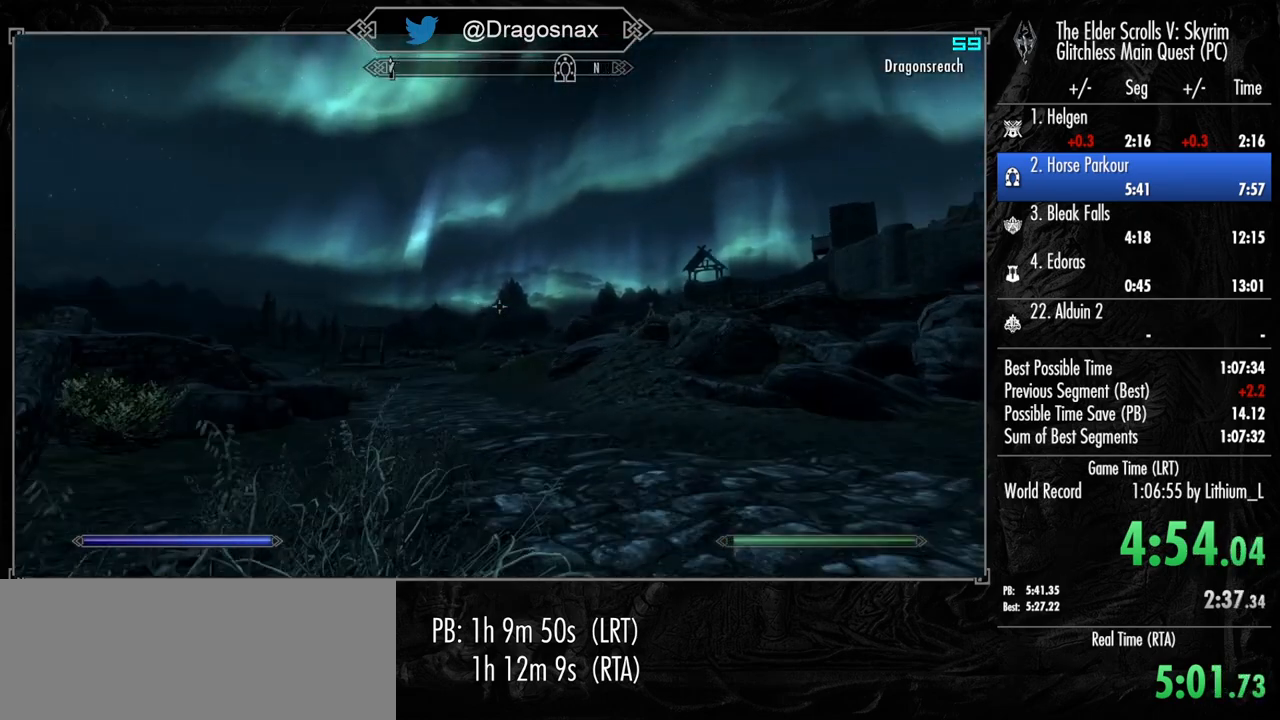
{"keys": ["shift", "w"], "mouse": [], "mouse_move": "still", "events": []}
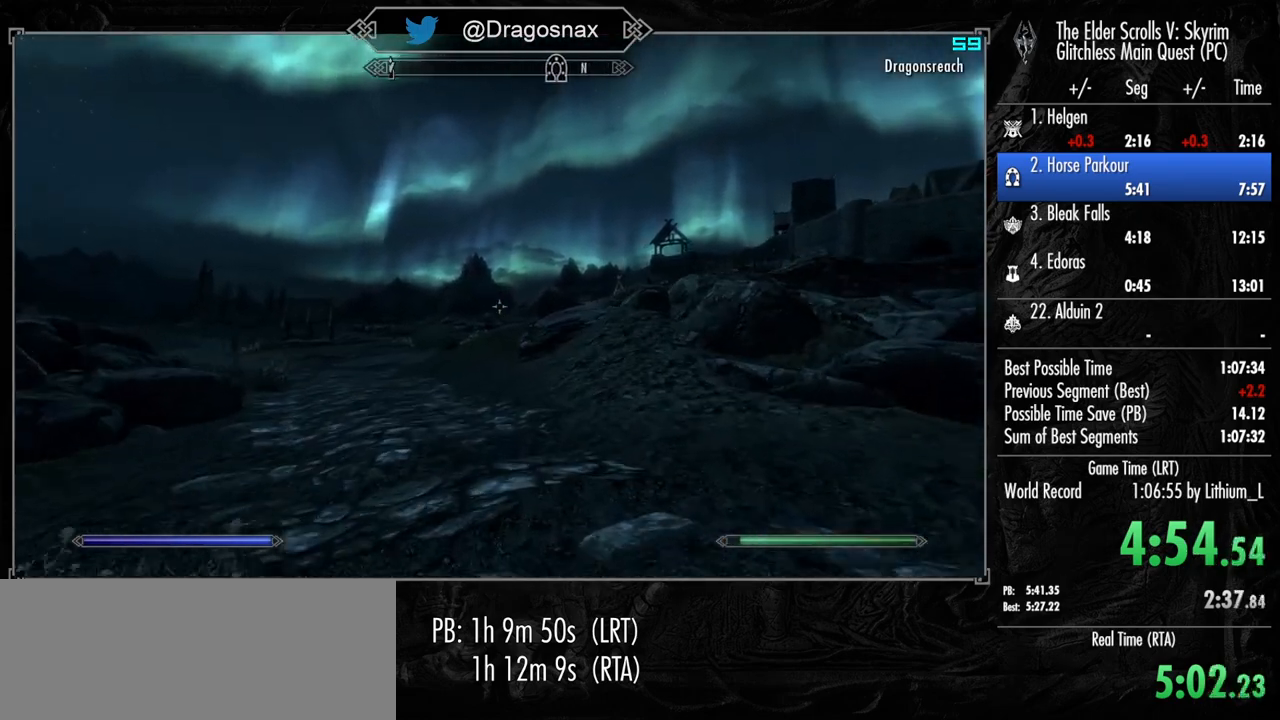
{"keys": ["shift", "w"], "mouse": [], "mouse_move": "still", "events": []}
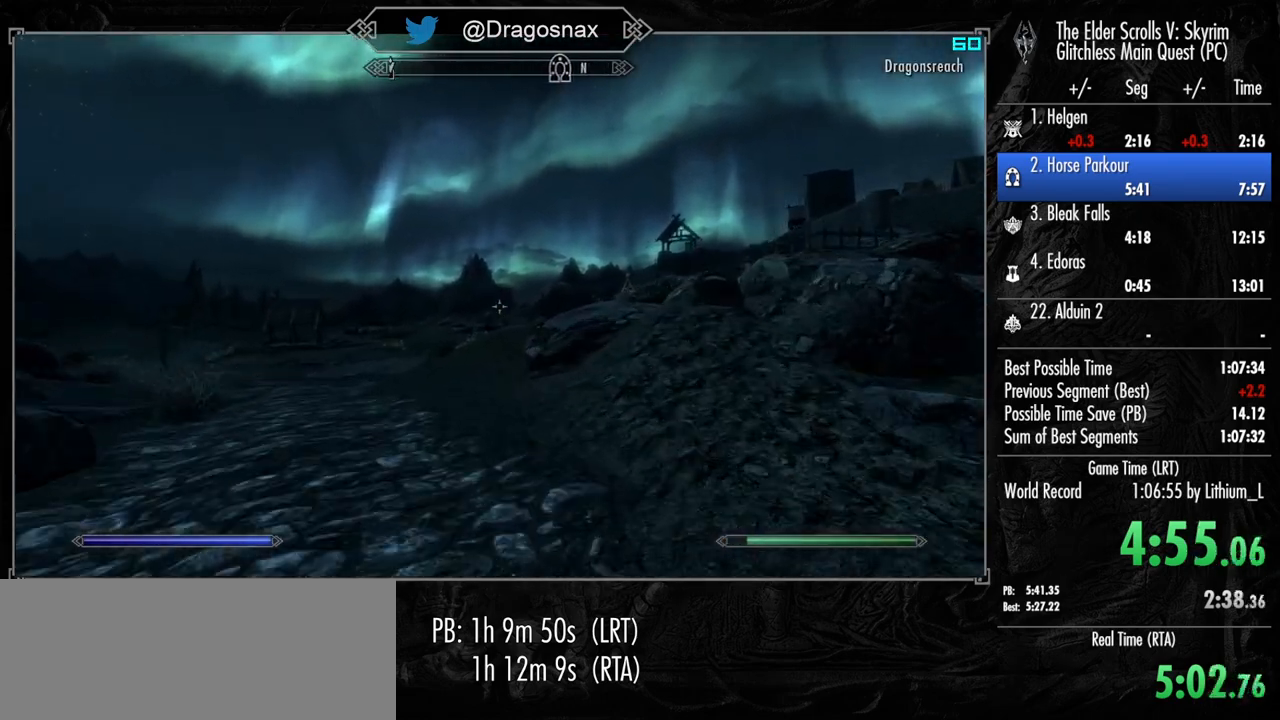
{"keys": ["shift", "w"], "mouse": [], "mouse_move": "still", "events": []}
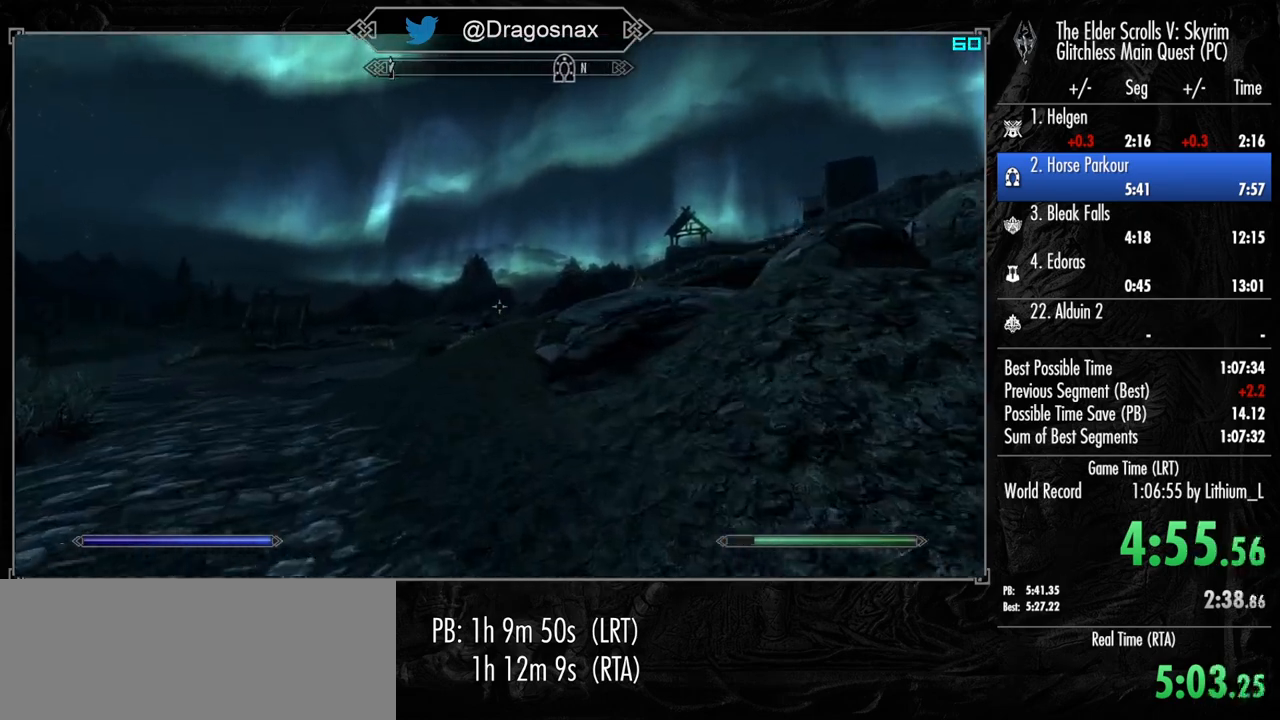
{"keys": ["shift", "w"], "mouse": [], "mouse_move": "still", "events": []}
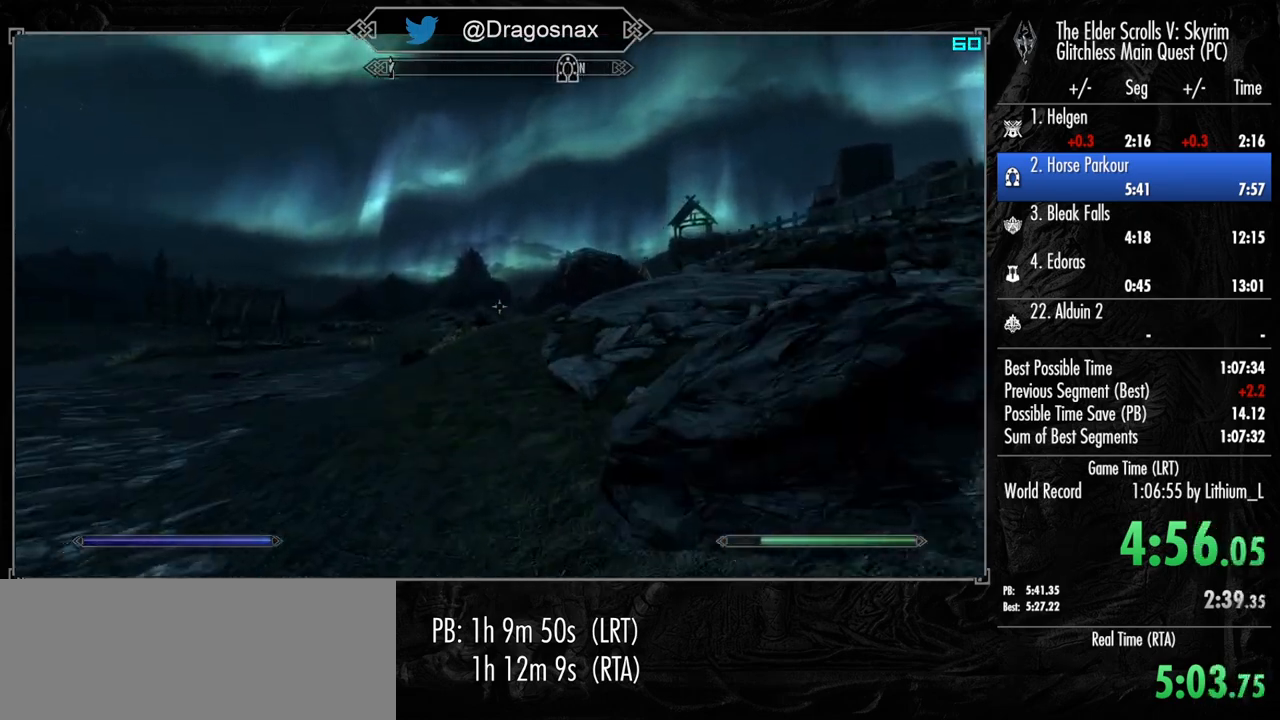
{"keys": ["shift", "w"], "mouse": [], "mouse_move": "still", "events": []}
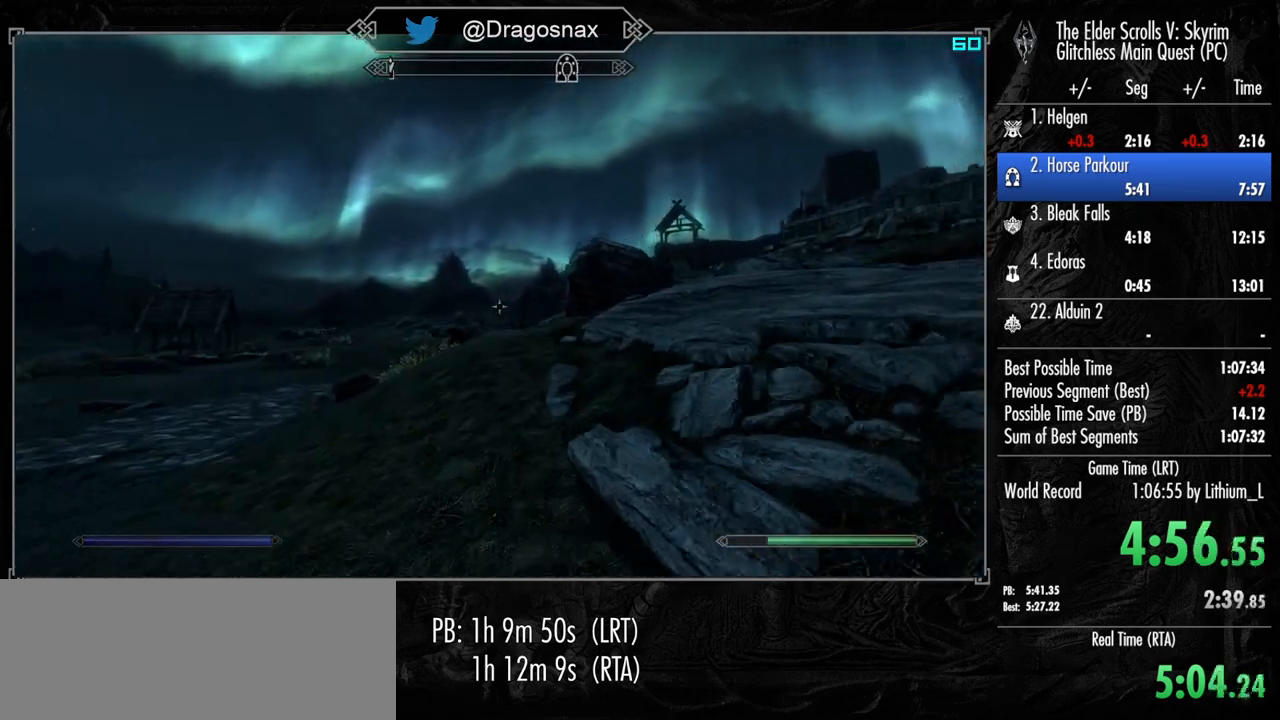
{"keys": ["shift", "w"], "mouse": [], "mouse_move": "still", "events": []}
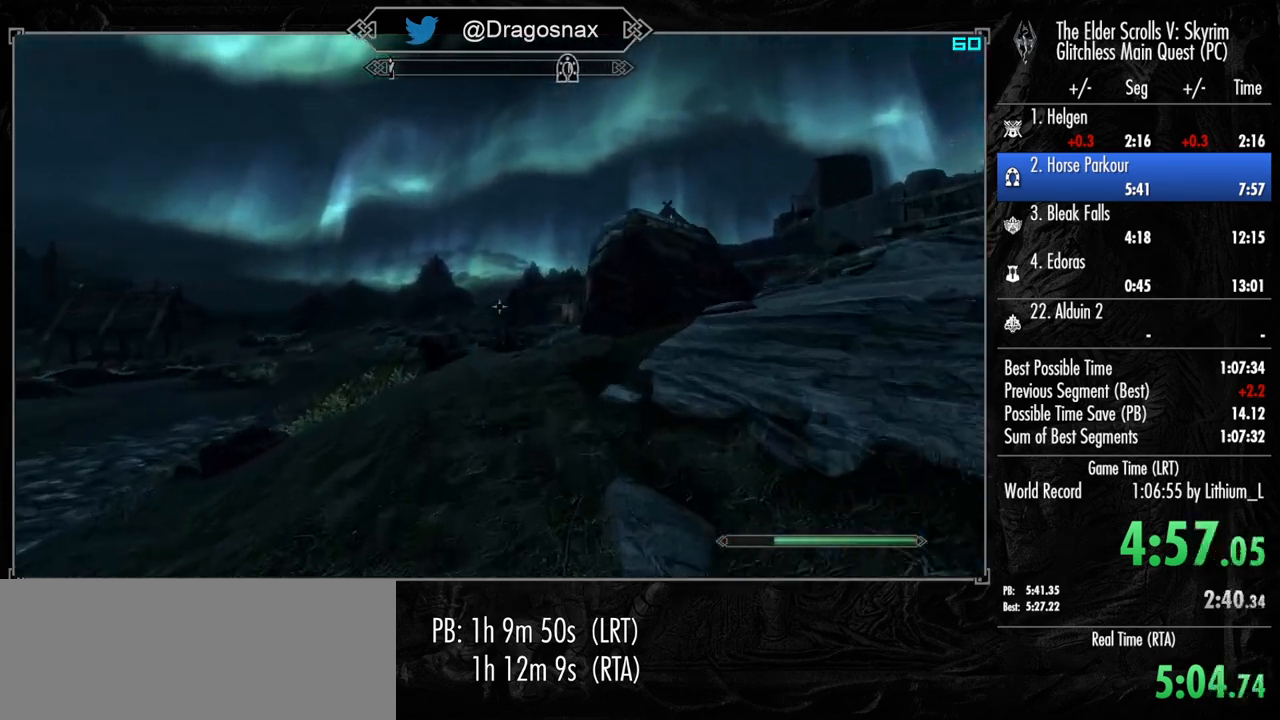
{"keys": ["shift", "w"], "mouse": [], "mouse_move": "still", "events": []}
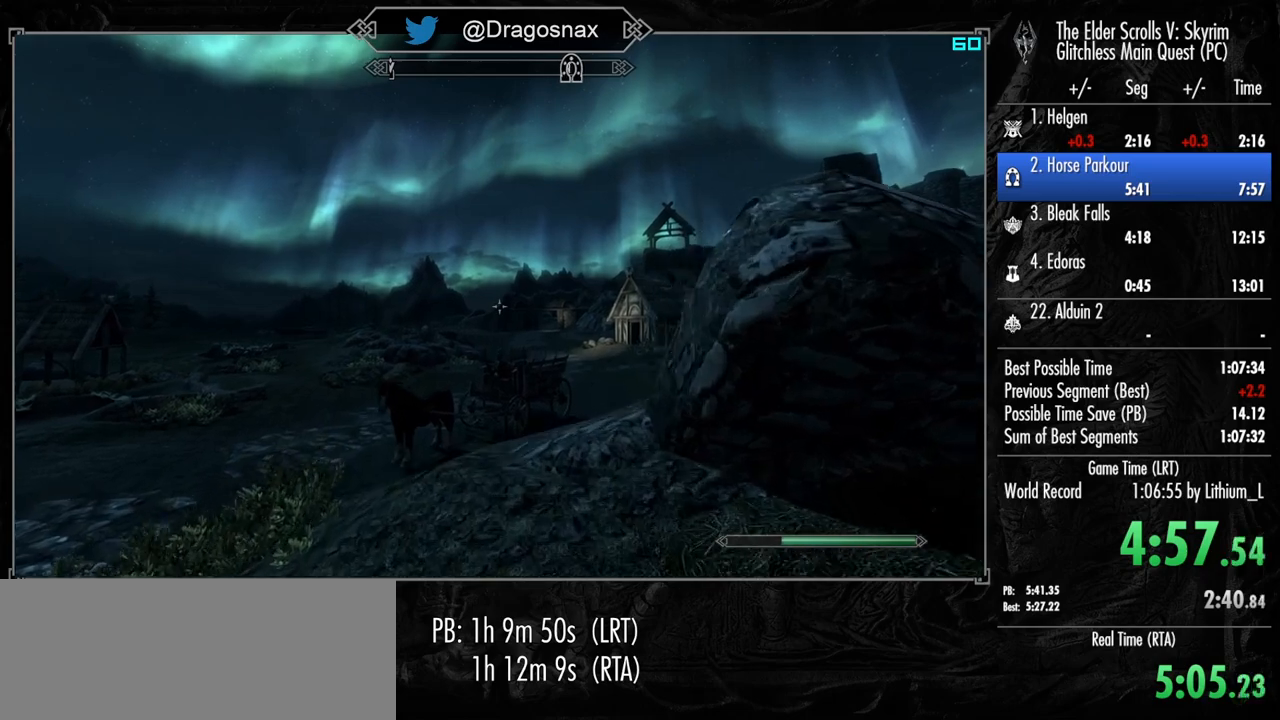
{"keys": ["shift", "w"], "mouse": [], "mouse_move": "still", "events": []}
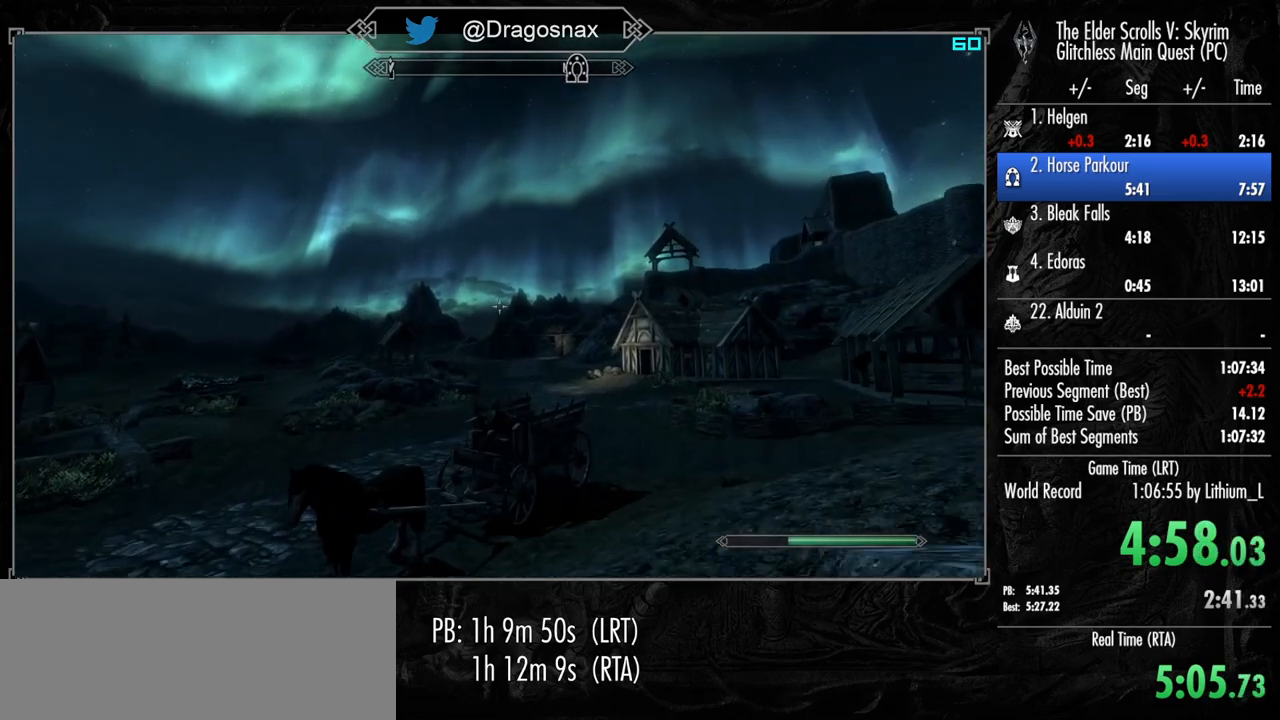
{"keys": ["shift", "w"], "mouse": [], "mouse_move": "still", "events": []}
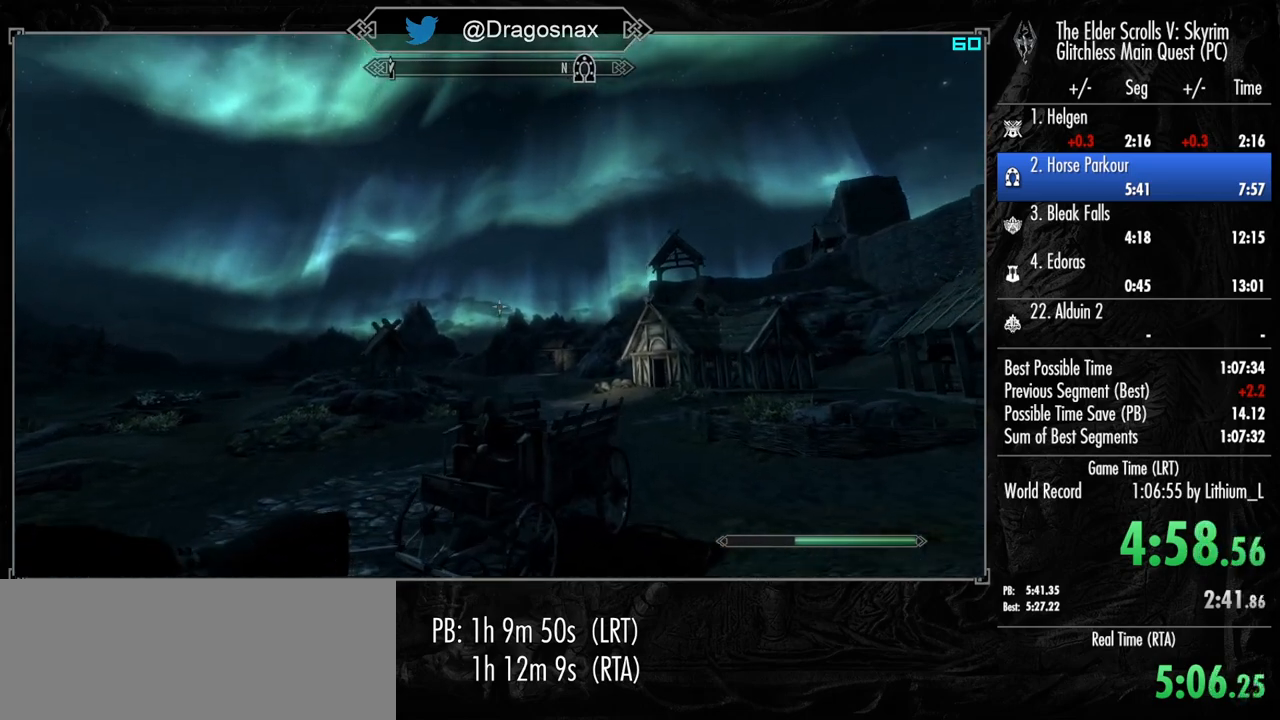
{"keys": ["e", "w"], "mouse": [], "mouse_move": "still", "events": [[467, "e", "down"], [467, "shift", "up"]]}
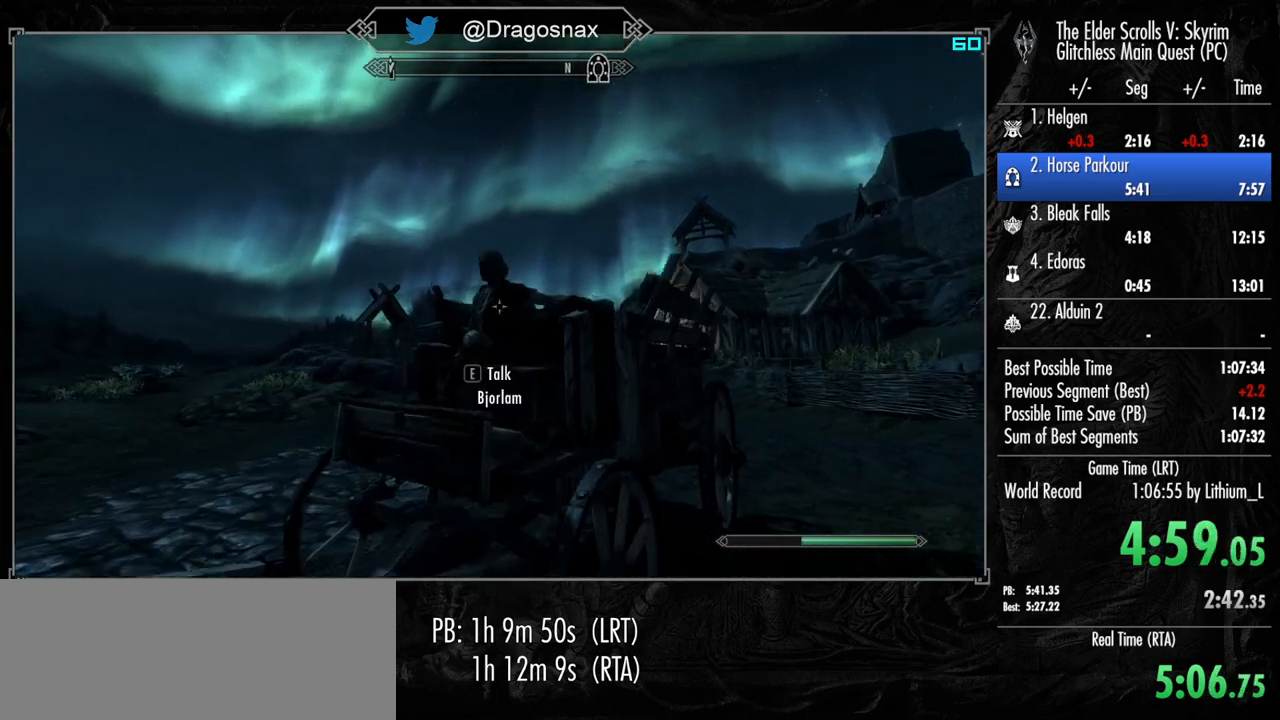
{"keys": [], "mouse": [], "mouse_move": "right", "events": [[67, "e", "up"], [67, "w", "up"], [150, "e", "down"], [250, "e", "up"], [300, "e", "down"], [383, "e", "up"]]}
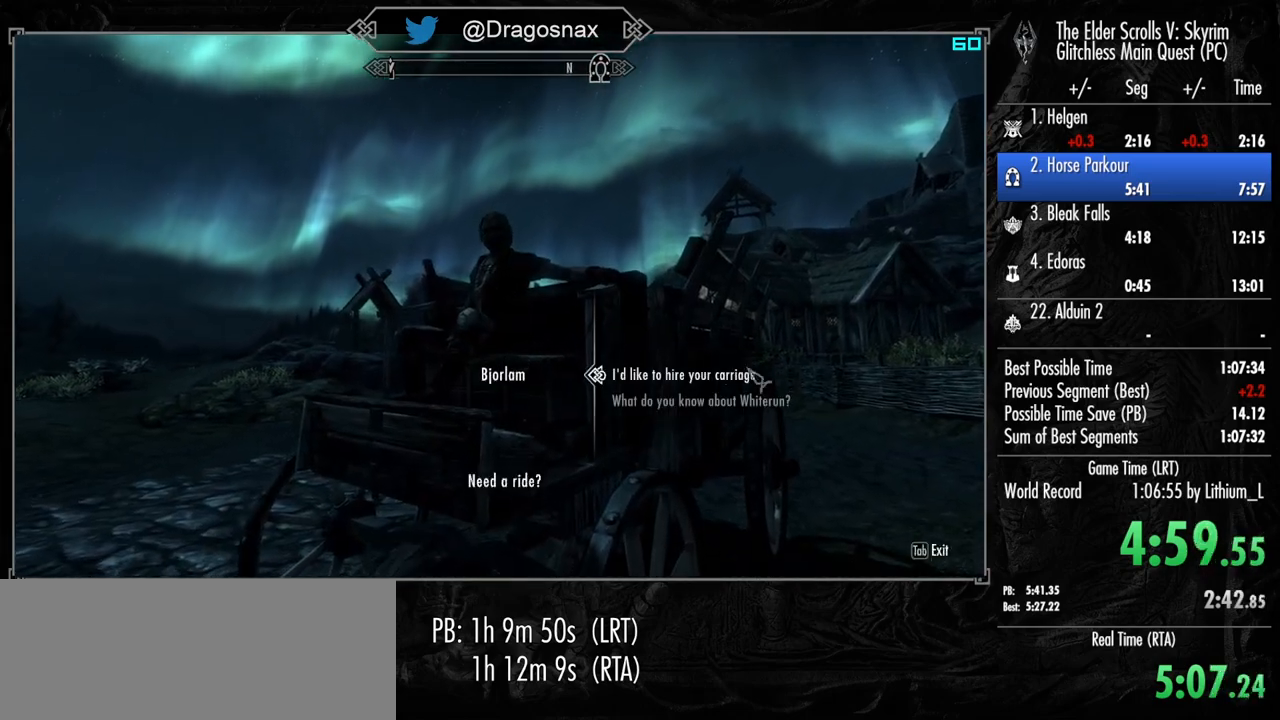
{"keys": [], "mouse": [], "mouse_move": "still", "events": [[33, "e", "down"], [83, "e", "up"], [217, "e", "down"], [317, "e", "up"], [400, "e", "down"], [500, "e", "up"]]}
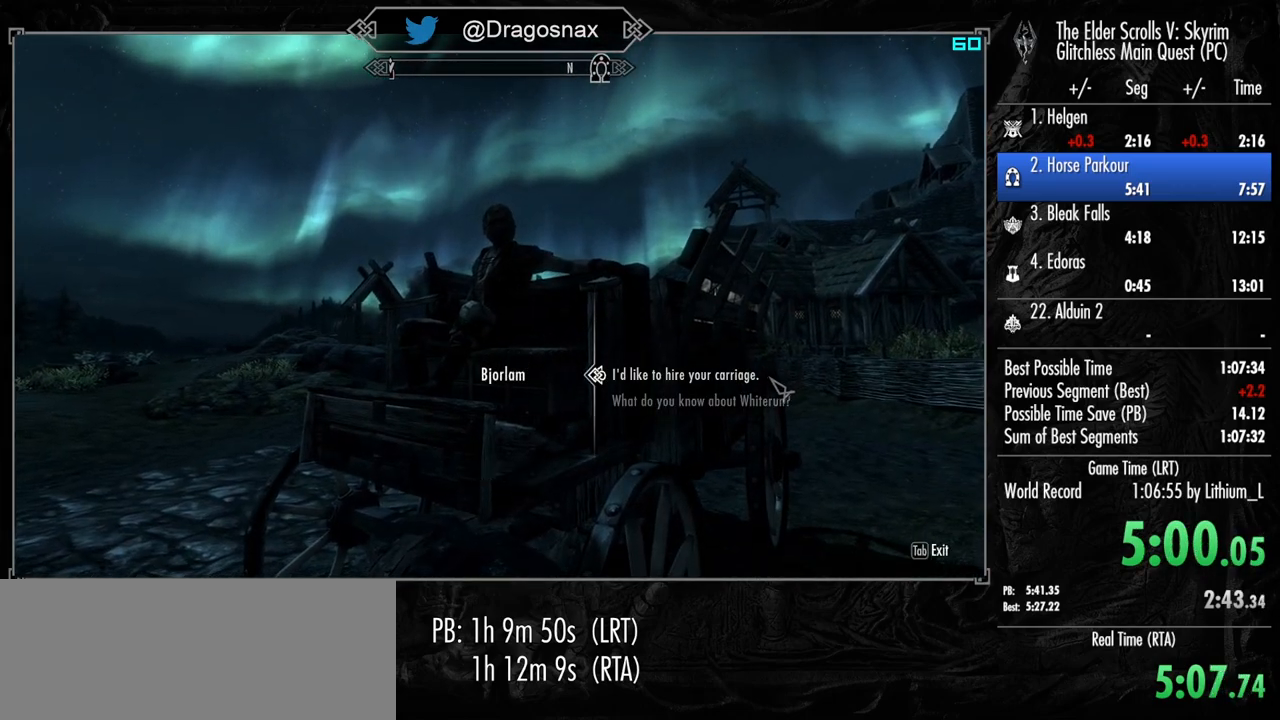
{"keys": [], "mouse": [], "mouse_move": "still", "events": [[100, "e", "down"], [183, "e", "up"], [333, "e", "down"], [467, "e", "up"]]}
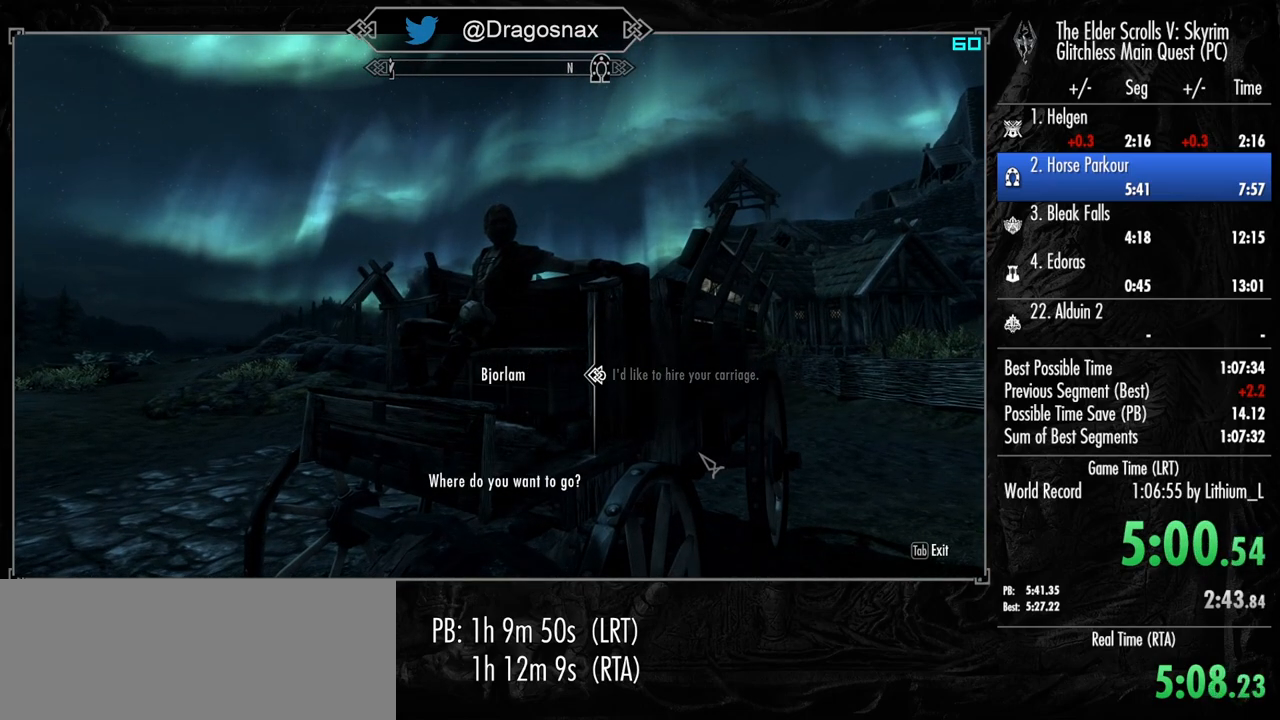
{"keys": ["e"], "mouse": [], "mouse_move": "still", "events": [[67, "e", "down"], [150, "e", "up"], [250, "e", "down"], [350, "e", "up"], [433, "e", "down"]]}
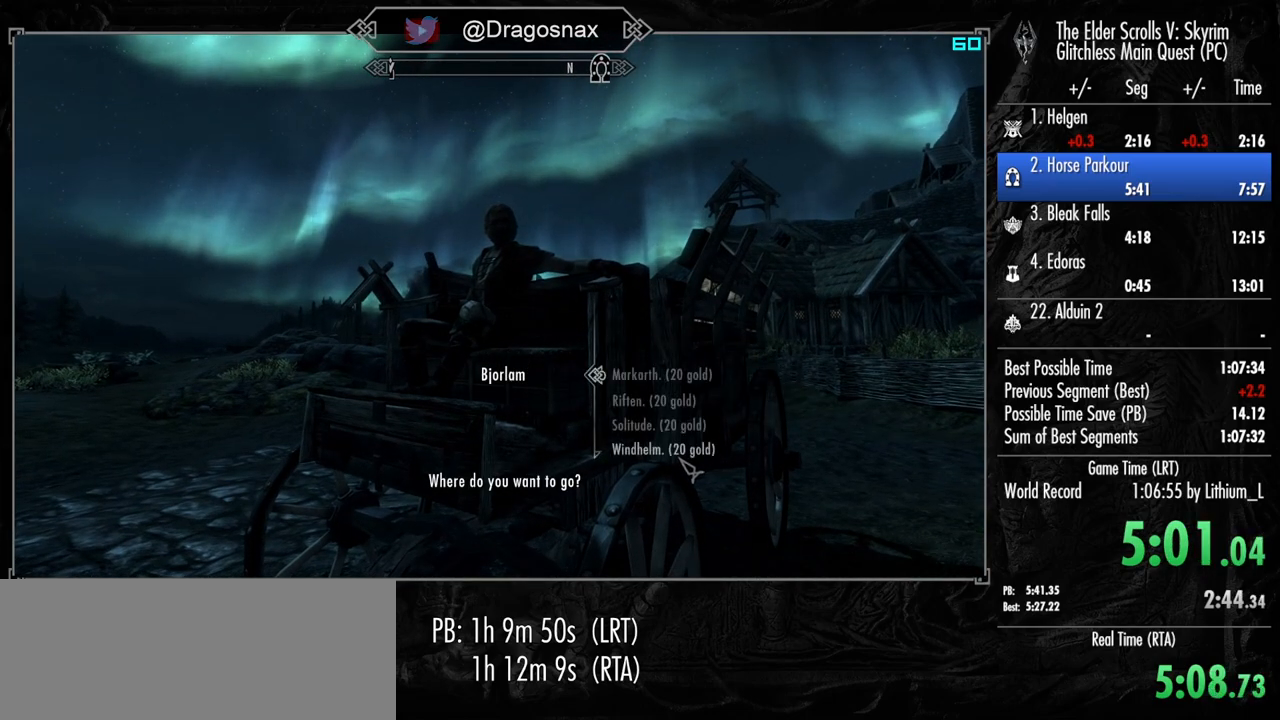
{"keys": ["e"], "mouse": [], "mouse_move": "still", "events": [[33, "e", "up"], [117, "e", "down"], [217, "e", "up"], [317, "e", "down"], [400, "e", "up"], [500, "e", "down"]]}
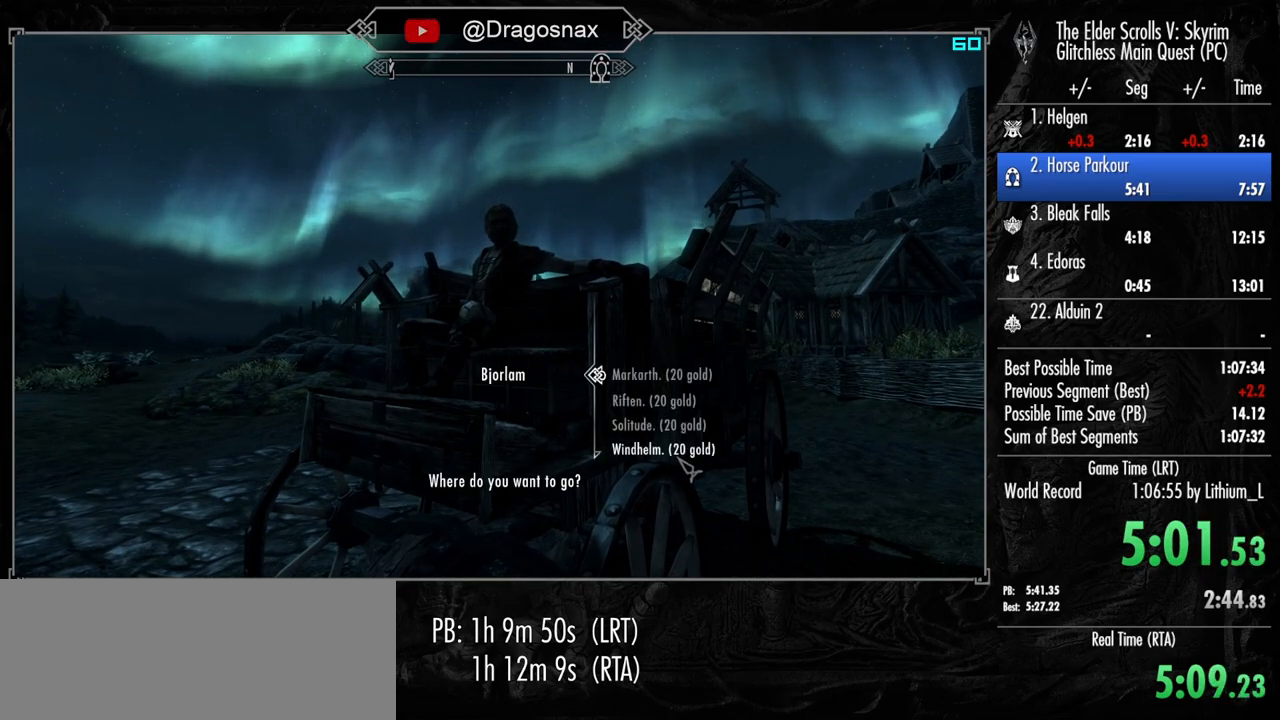
{"keys": ["w"], "mouse": [], "mouse_move": "right", "events": [[100, "e", "up"], [183, "e", "down"], [233, "e", "up"], [283, "tab", "down"], [383, "tab", "up"], [467, "w", "down"]]}
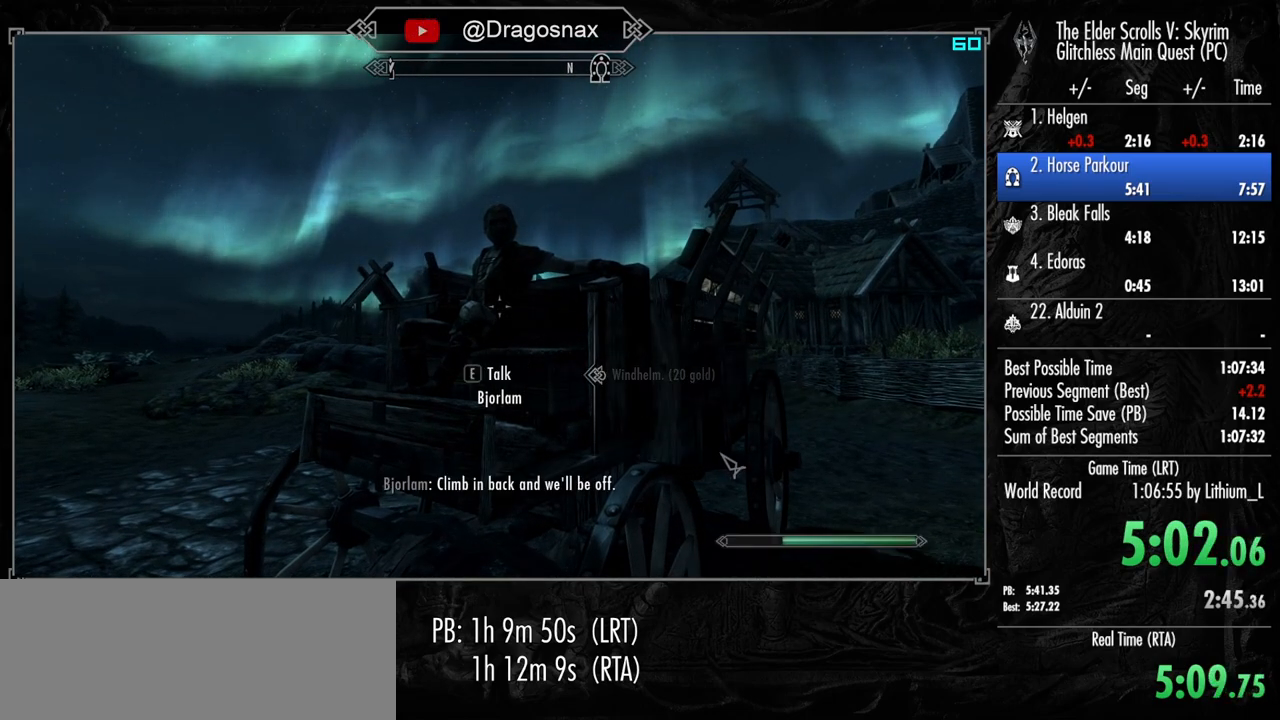
{"keys": ["shift", "w"], "mouse": [], "mouse_move": "still", "events": [[300, "shift", "down"]]}
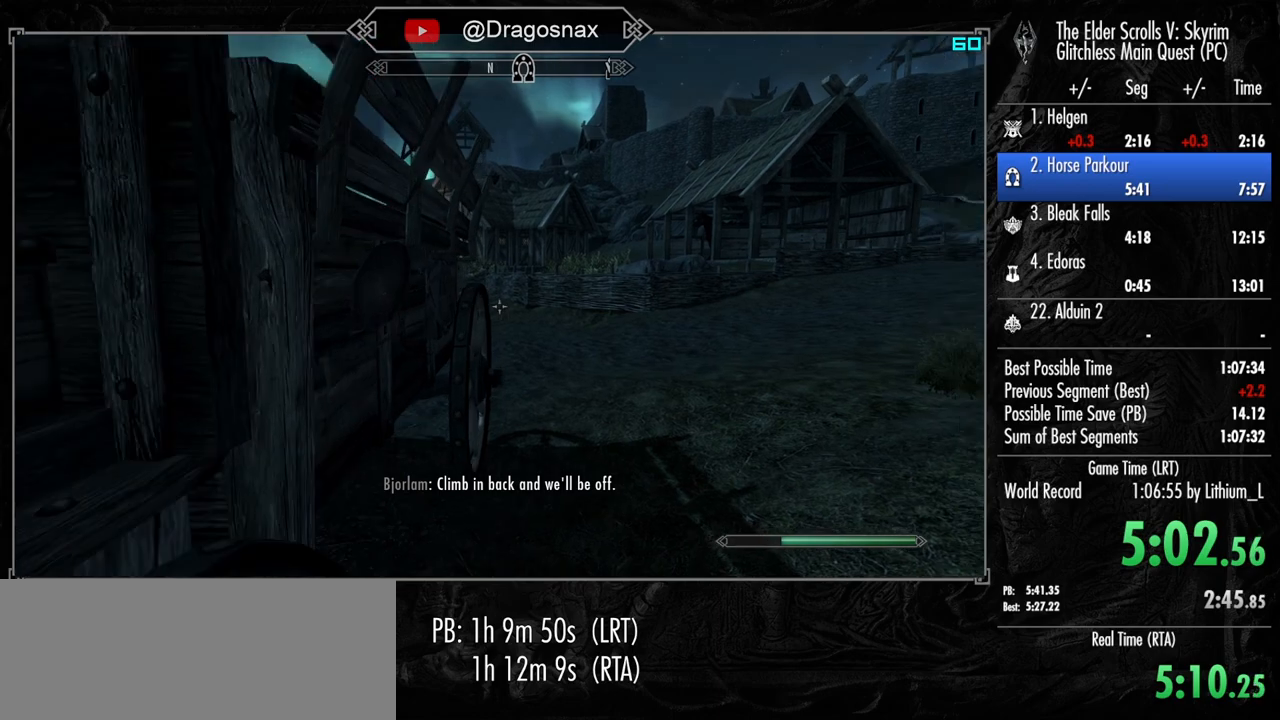
{"keys": ["shift", "w"], "mouse": [], "mouse_move": "still", "events": []}
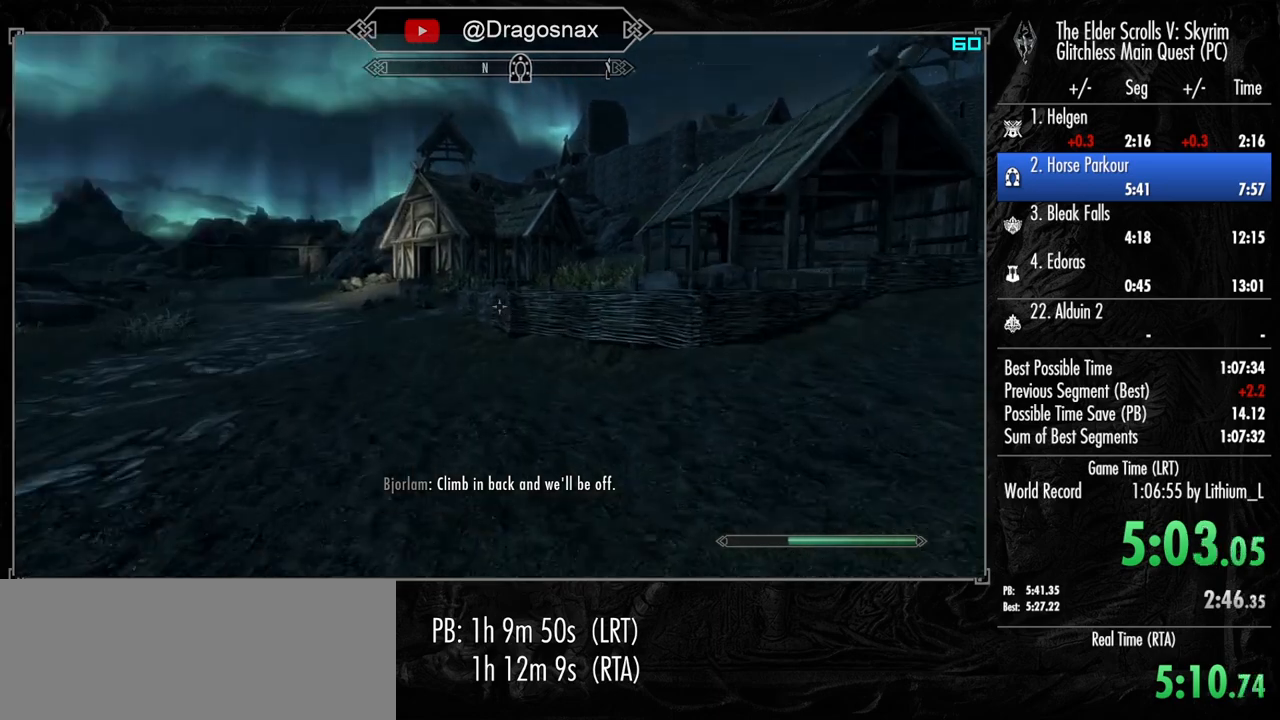
{"keys": [], "mouse": [], "mouse_move": "right", "events": [[183, "shift", "up"], [283, "e", "down"], [417, "e", "up"], [417, "w", "up"]]}
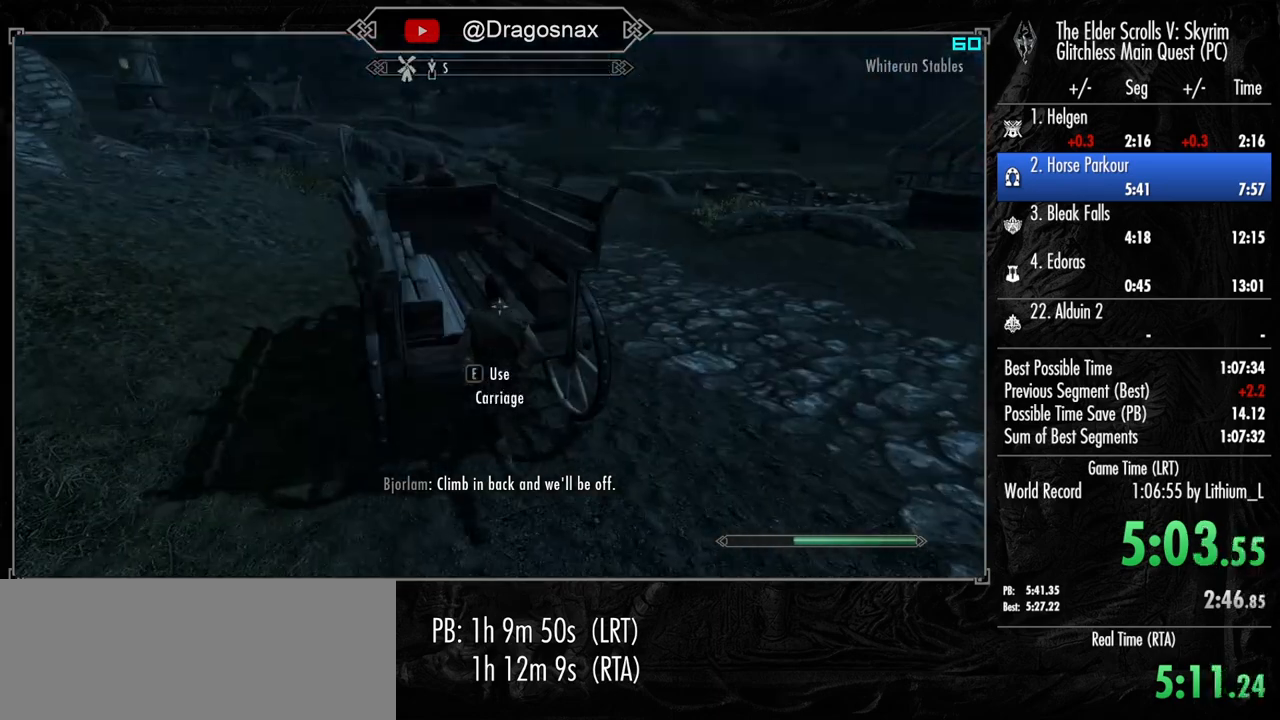
{"keys": [], "mouse": [], "mouse_move": "still", "events": []}